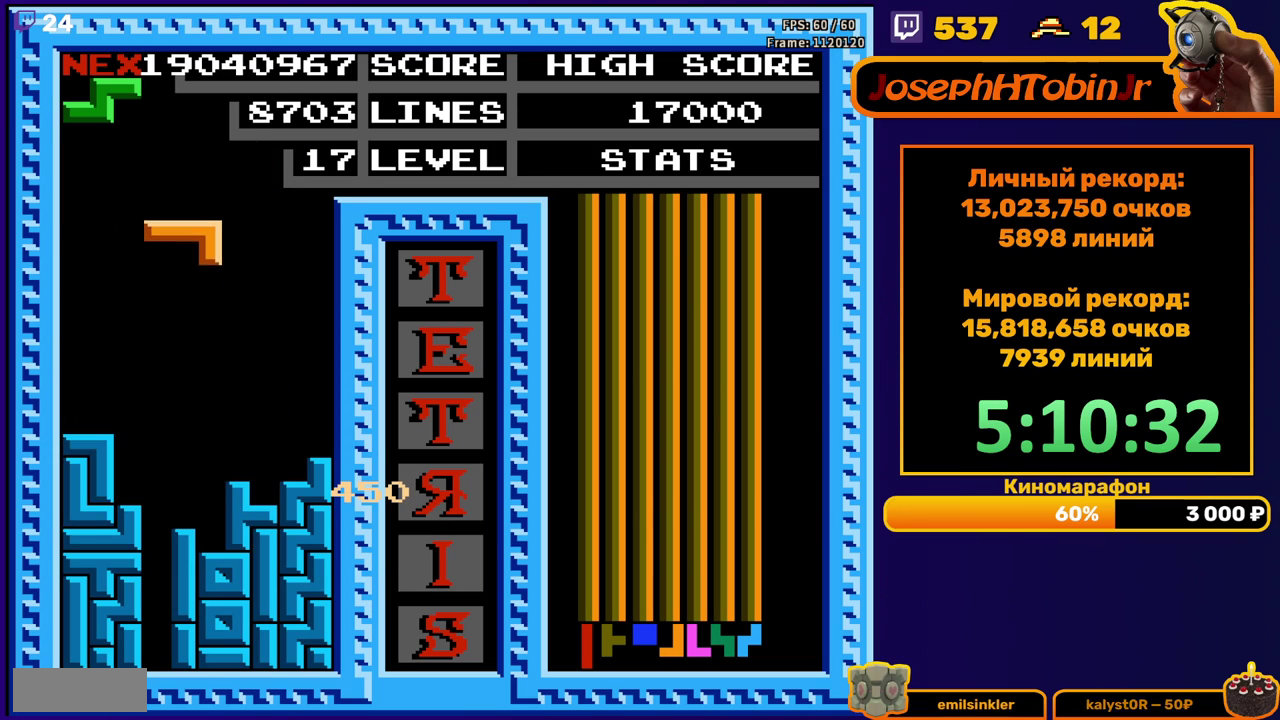
Gameplay with a controller (Nintendo layout); each line is a JSON object with the inputs held at the frame after it. "events" lists button and stick changes between this image and that frame as [ms after this image, input, new state], when the widget could be followed in between. Not read: L3 R3.
{"buttons": [], "events": [[250, "DPAD_DOWN", "up"]]}
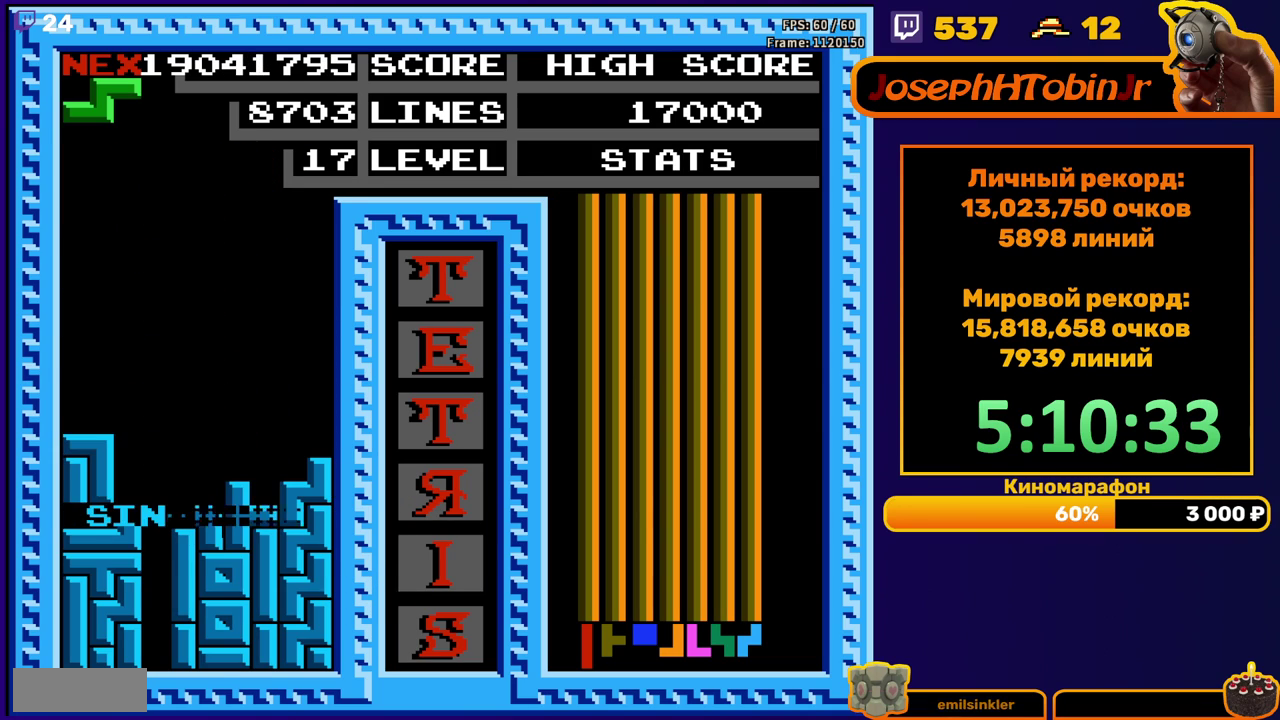
{"buttons": [], "events": [[233, "DPAD_RIGHT", "down"], [267, "A", "down"], [283, "DPAD_RIGHT", "up"], [350, "DPAD_RIGHT", "down"], [367, "A", "up"], [433, "DPAD_RIGHT", "up"]]}
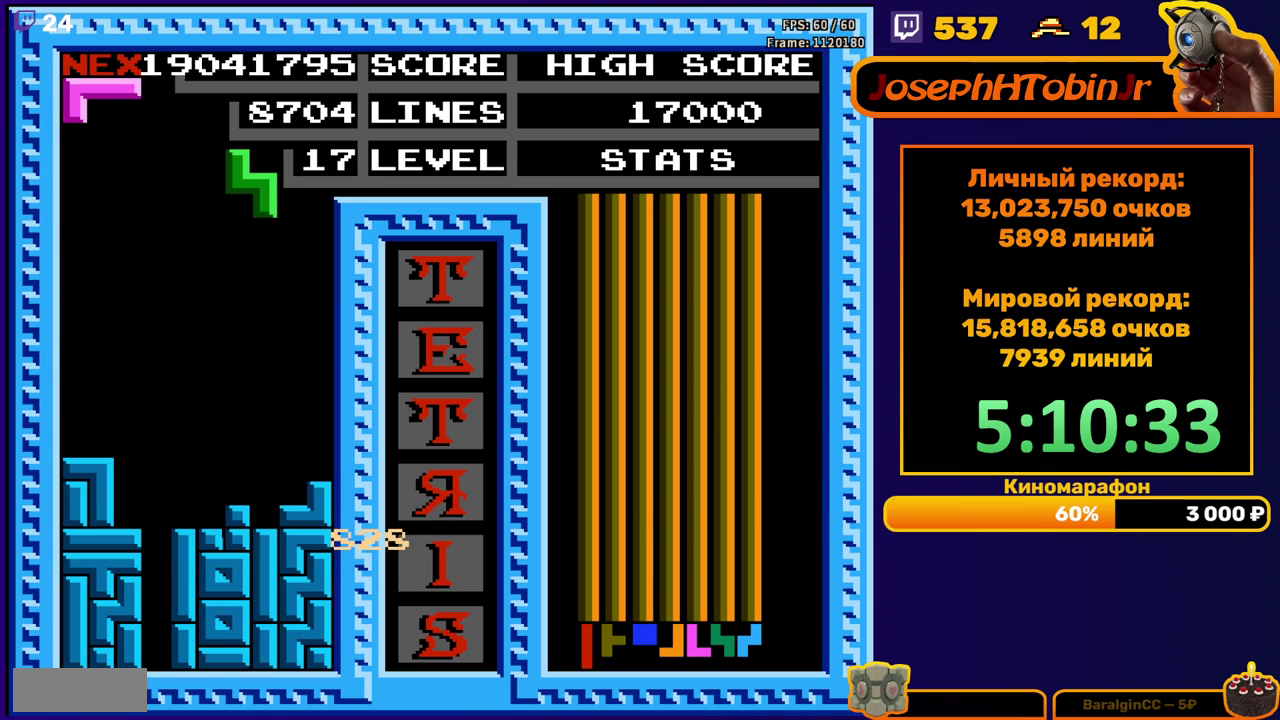
{"buttons": ["DPAD_LEFT"], "events": [[67, "DPAD_DOWN", "down"], [333, "DPAD_DOWN", "up"], [400, "DPAD_LEFT", "down"]]}
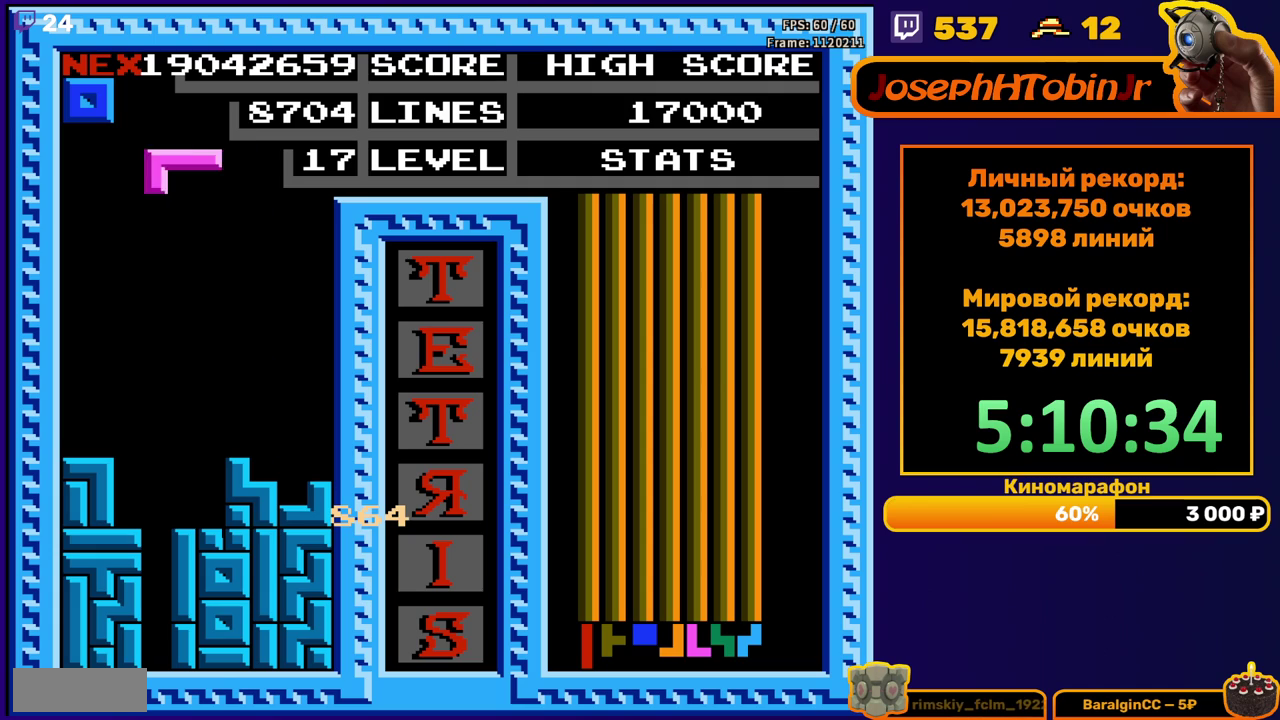
{"buttons": [], "events": [[183, "B", "down"], [300, "B", "up"], [317, "DPAD_DOWN", "down"], [317, "DPAD_LEFT", "up"], [483, "DPAD_DOWN", "up"]]}
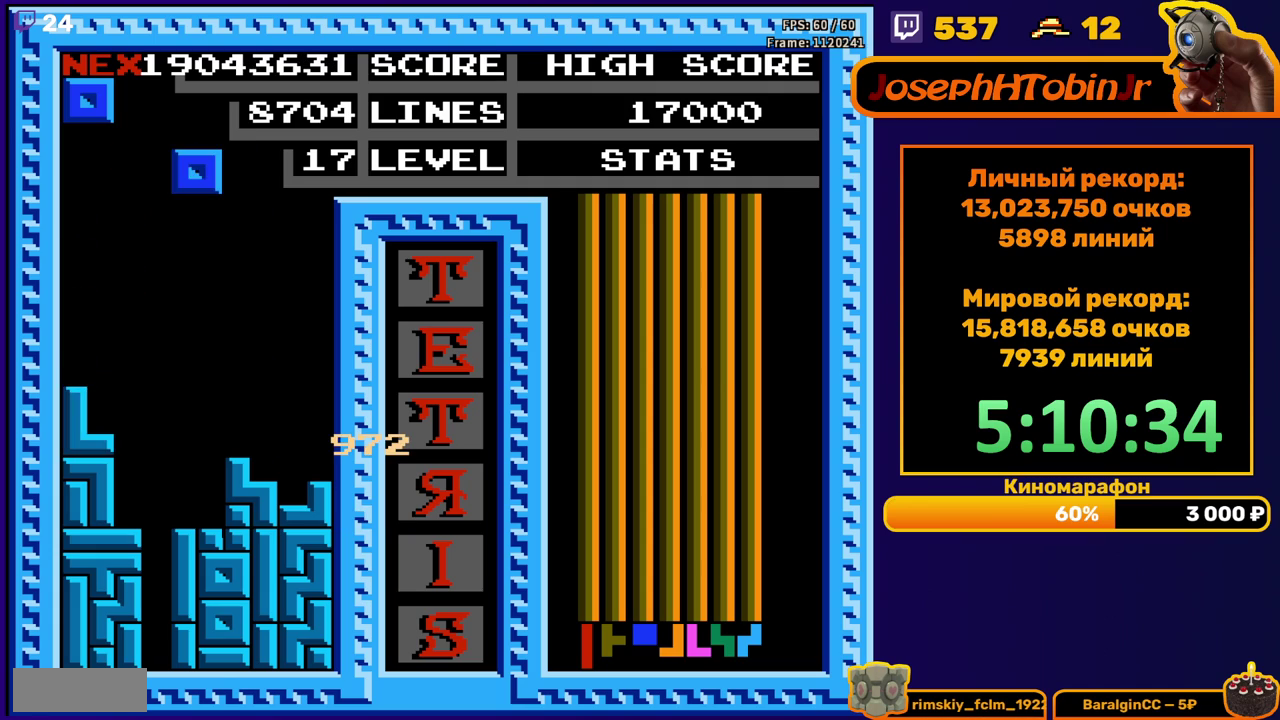
{"buttons": [], "events": [[83, "DPAD_DOWN", "down"], [483, "DPAD_DOWN", "up"]]}
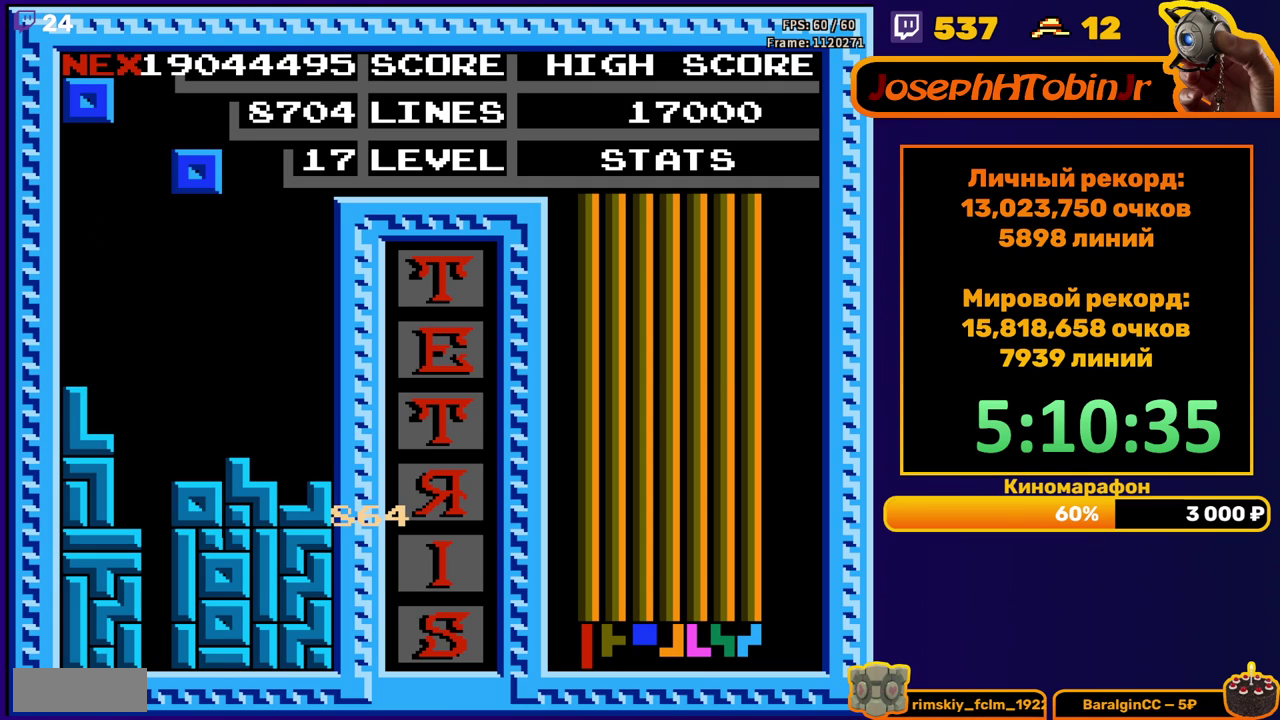
{"buttons": [], "events": [[133, "DPAD_DOWN", "down"], [467, "DPAD_DOWN", "up"]]}
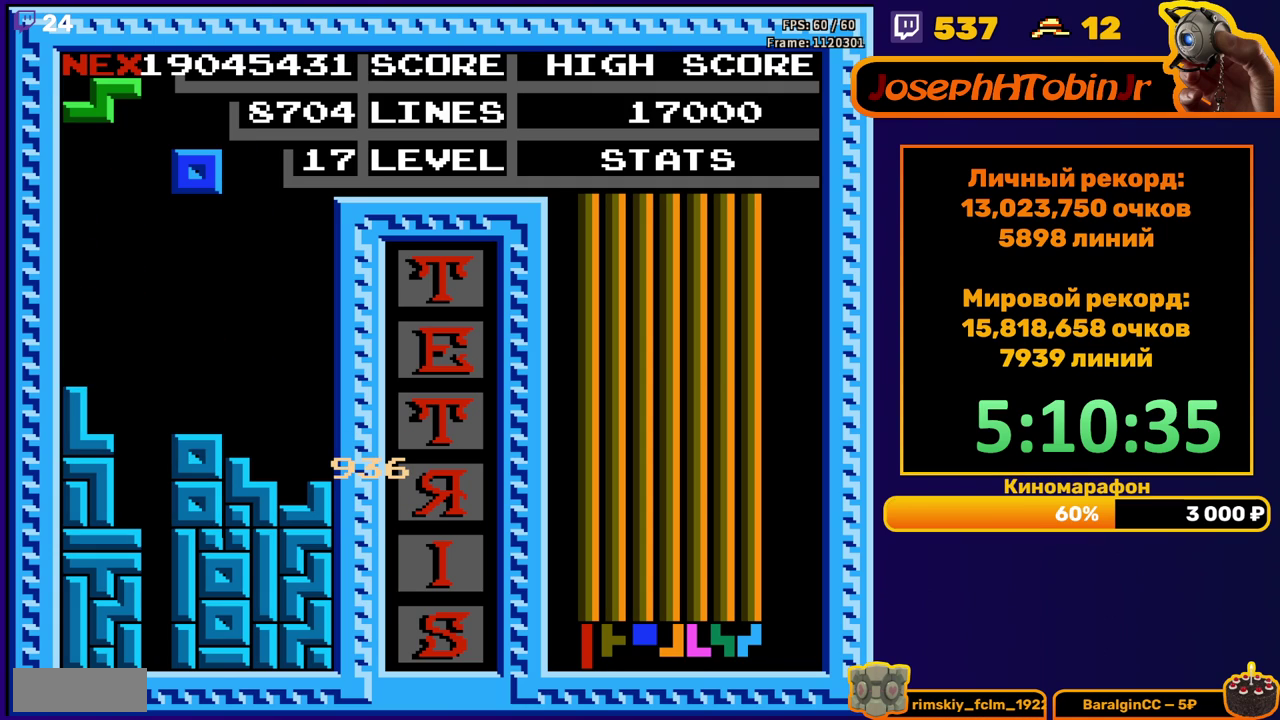
{"buttons": [], "events": []}
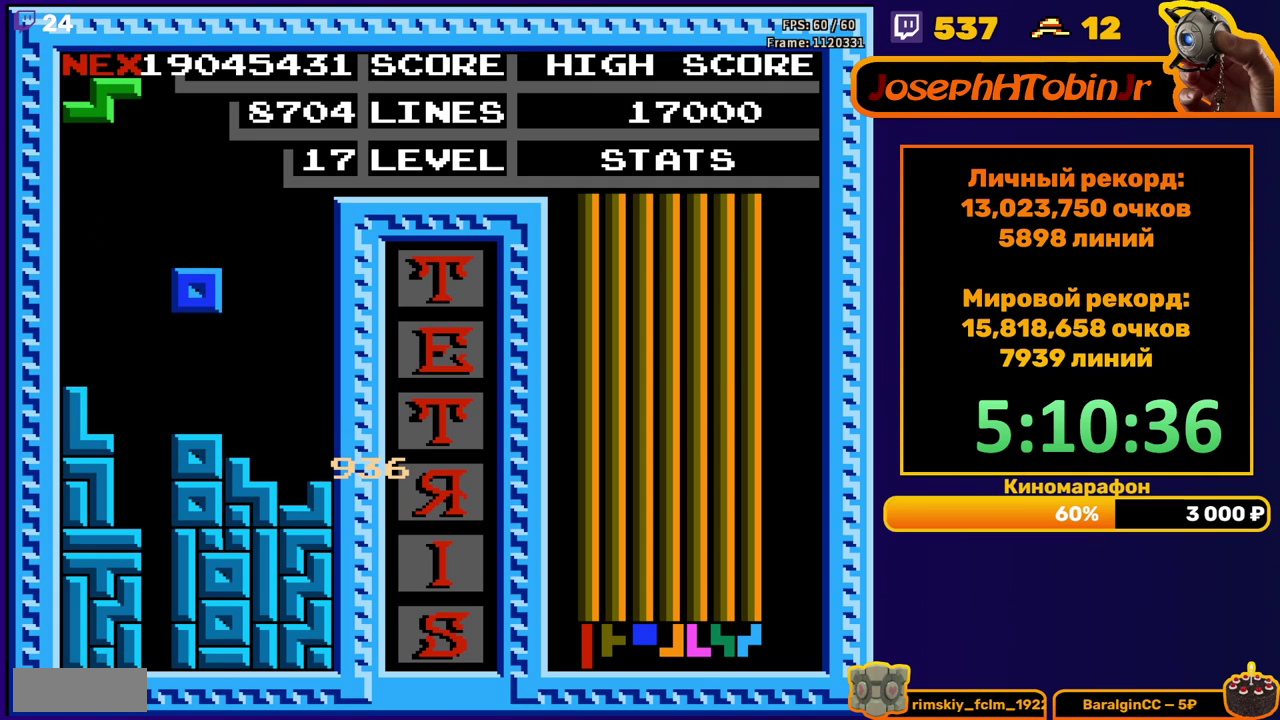
{"buttons": ["DPAD_RIGHT"], "events": [[50, "DPAD_DOWN", "down"], [183, "DPAD_DOWN", "up"], [267, "DPAD_RIGHT", "down"], [300, "A", "down"], [383, "A", "up"]]}
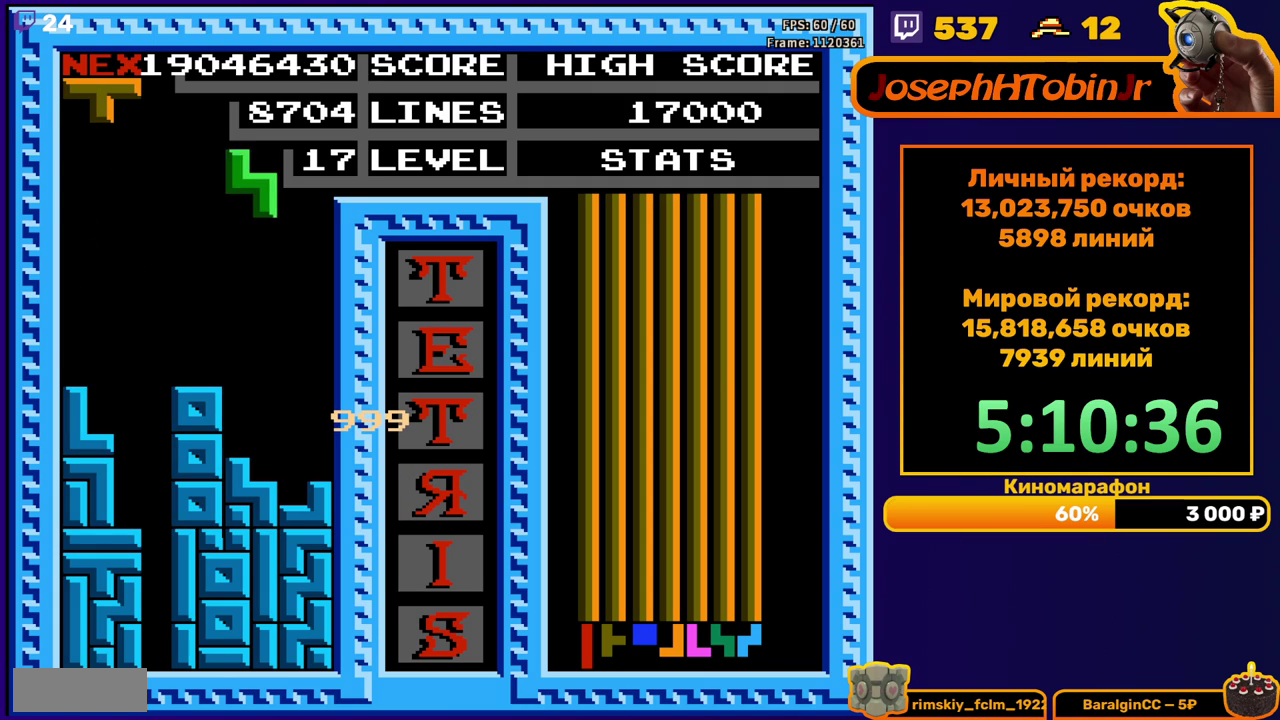
{"buttons": [], "events": [[83, "DPAD_RIGHT", "up"], [250, "DPAD_DOWN", "down"], [450, "DPAD_DOWN", "up"]]}
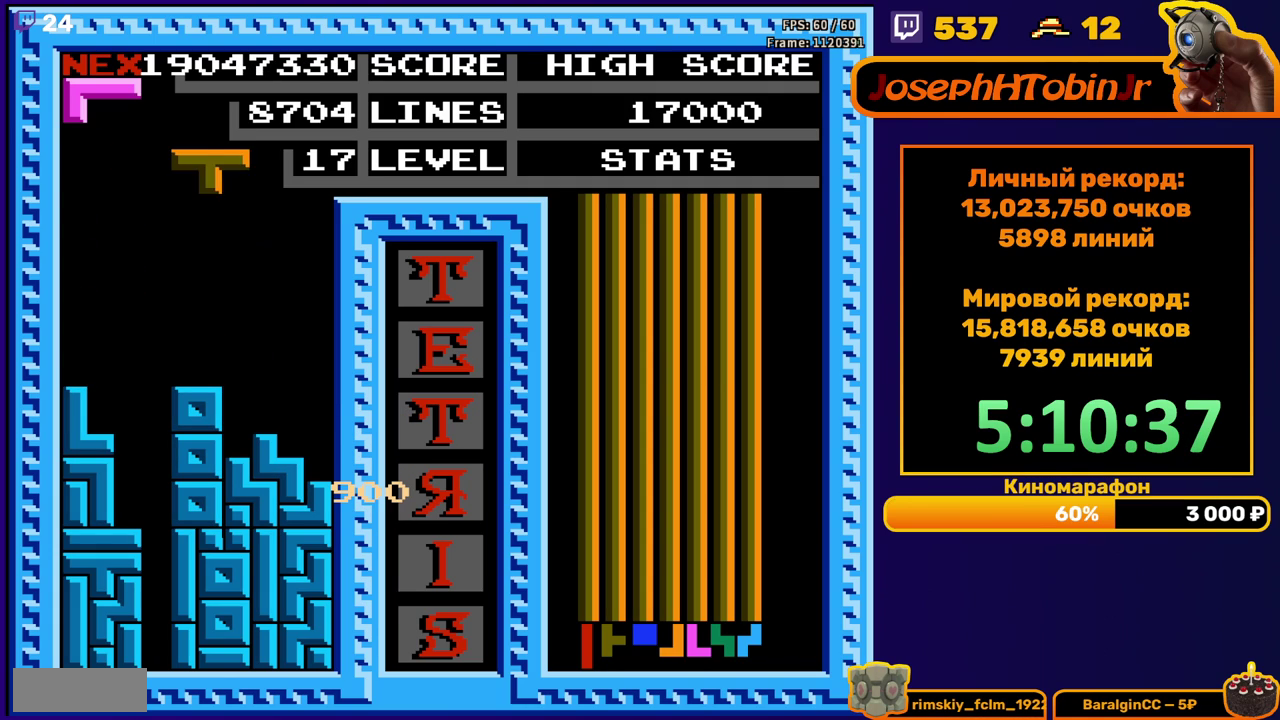
{"buttons": ["DPAD_DOWN"], "events": [[17, "DPAD_RIGHT", "down"], [33, "A", "down"], [133, "A", "up"], [467, "DPAD_RIGHT", "up"], [500, "DPAD_DOWN", "down"]]}
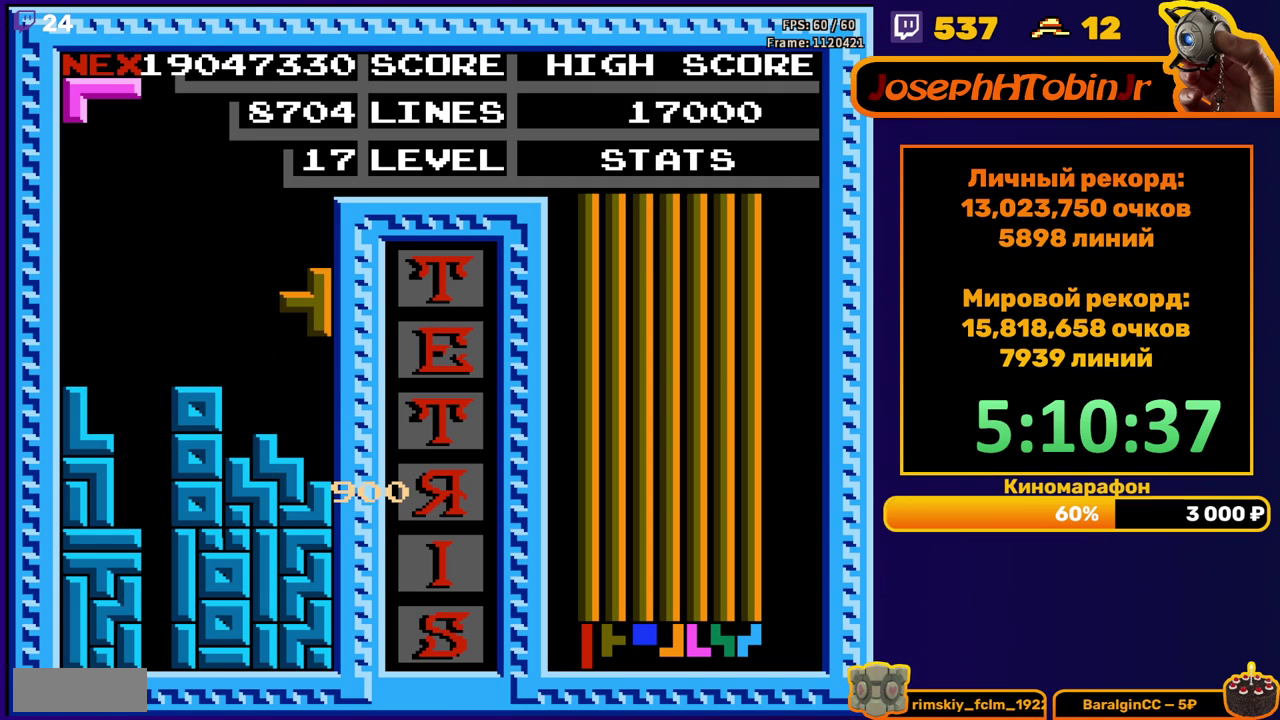
{"buttons": [], "events": [[167, "DPAD_DOWN", "up"], [267, "DPAD_LEFT", "down"], [283, "A", "down"], [333, "DPAD_LEFT", "up"], [367, "A", "up"], [400, "DPAD_LEFT", "down"], [483, "DPAD_LEFT", "up"]]}
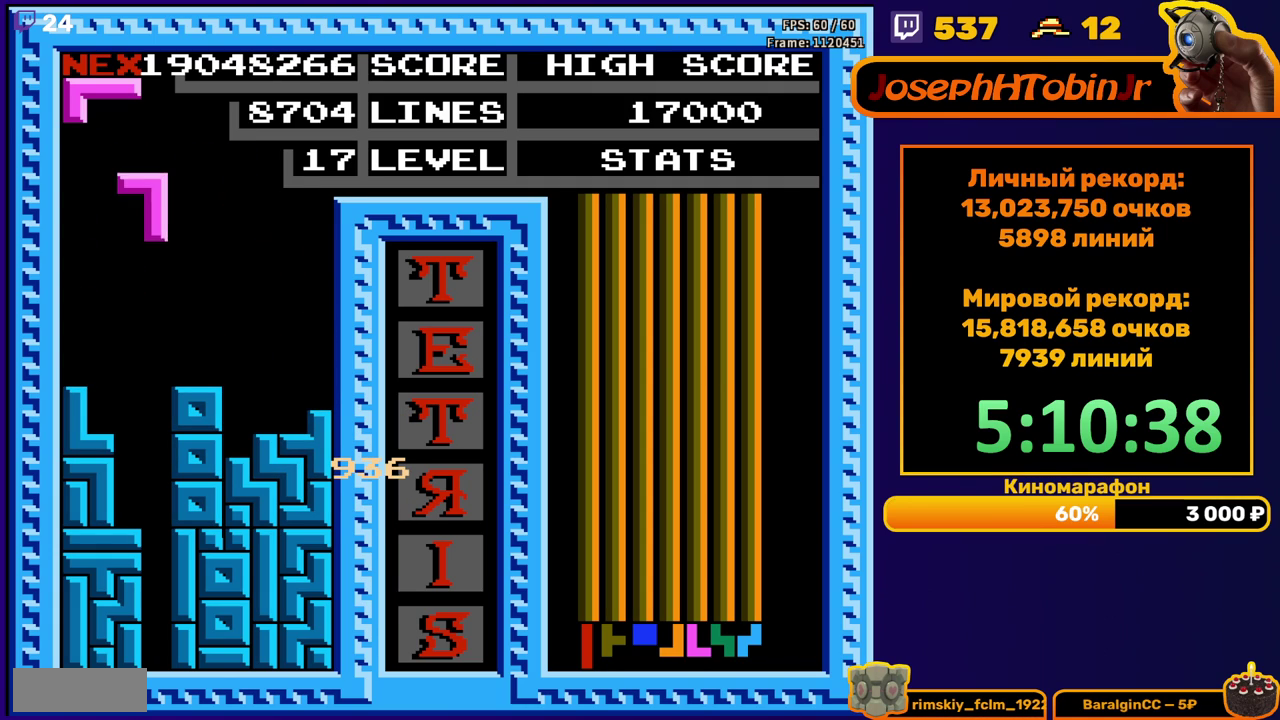
{"buttons": [], "events": [[50, "DPAD_DOWN", "down"], [383, "DPAD_DOWN", "up"]]}
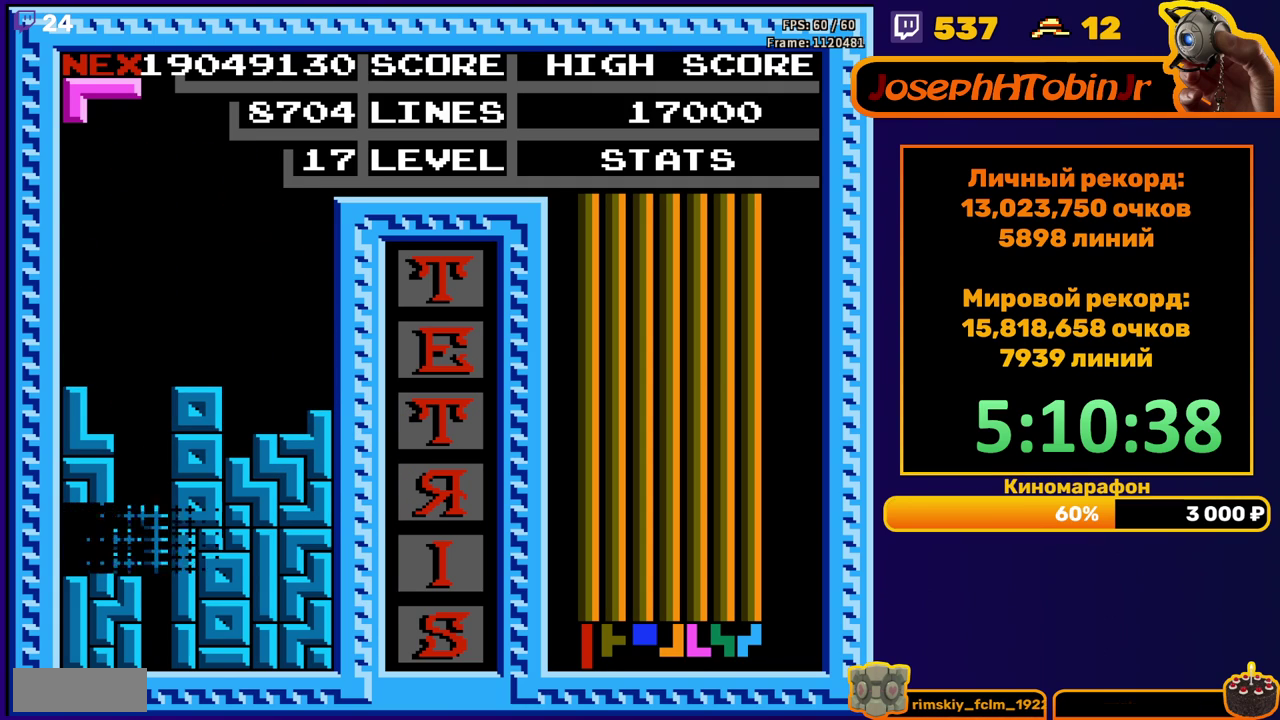
{"buttons": ["DPAD_RIGHT"], "events": [[350, "DPAD_RIGHT", "down"], [417, "DPAD_RIGHT", "up"], [483, "DPAD_RIGHT", "down"]]}
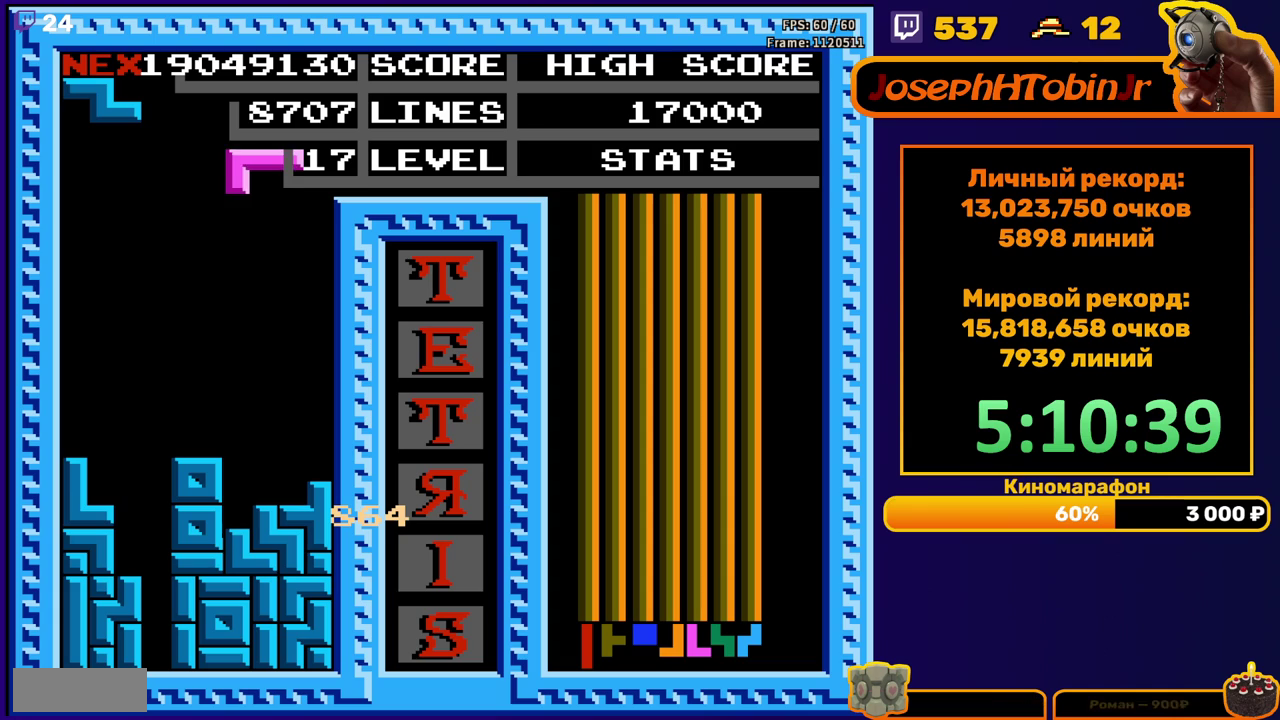
{"buttons": [], "events": [[33, "DPAD_RIGHT", "up"], [183, "DPAD_DOWN", "down"], [483, "DPAD_DOWN", "up"]]}
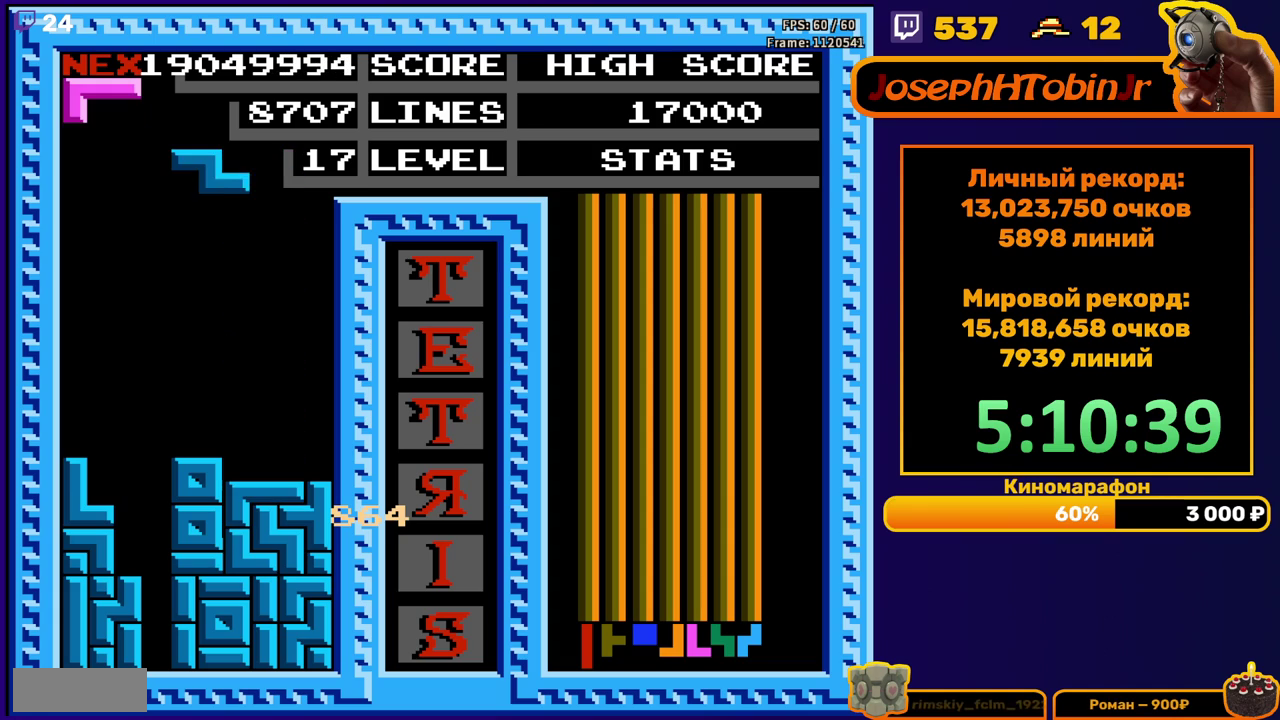
{"buttons": ["DPAD_DOWN"], "events": [[67, "DPAD_RIGHT", "down"], [117, "DPAD_RIGHT", "up"], [283, "DPAD_DOWN", "down"]]}
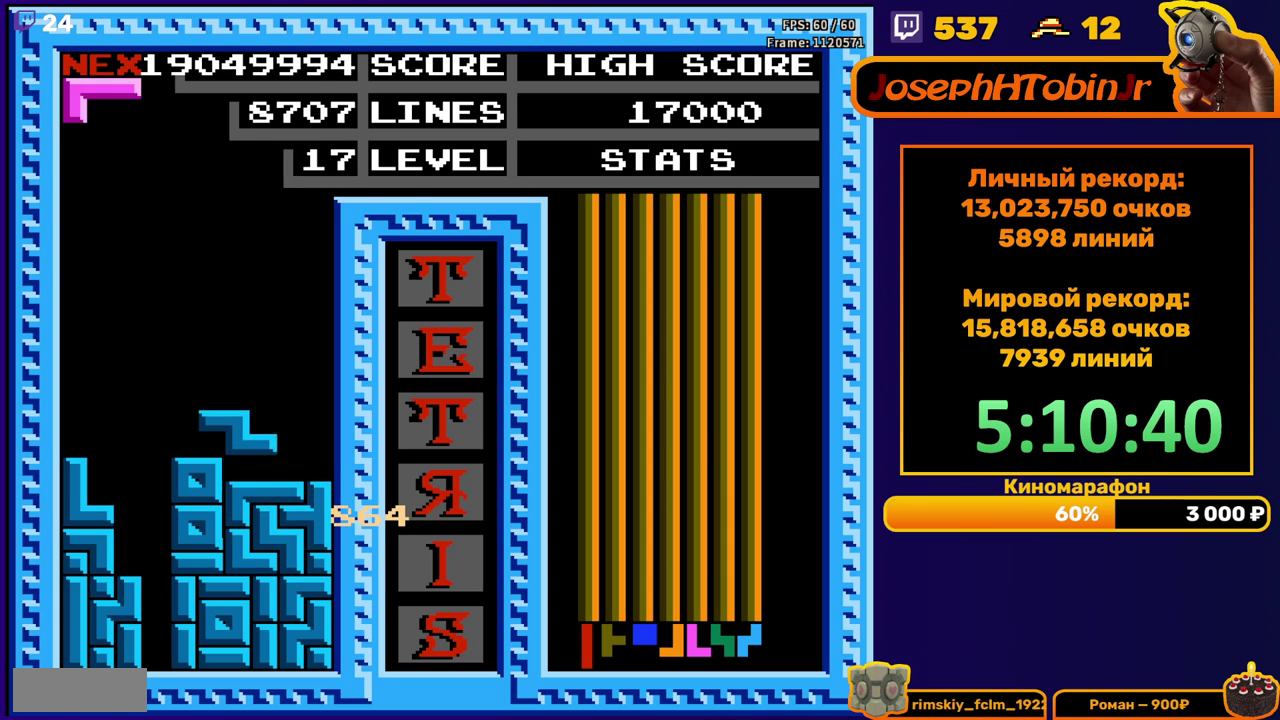
{"buttons": ["DPAD_DOWN"], "events": [[50, "DPAD_DOWN", "up"], [133, "DPAD_LEFT", "down"], [183, "A", "down"], [200, "DPAD_LEFT", "up"], [267, "A", "up"], [267, "DPAD_LEFT", "down"], [333, "DPAD_LEFT", "up"], [417, "DPAD_DOWN", "down"]]}
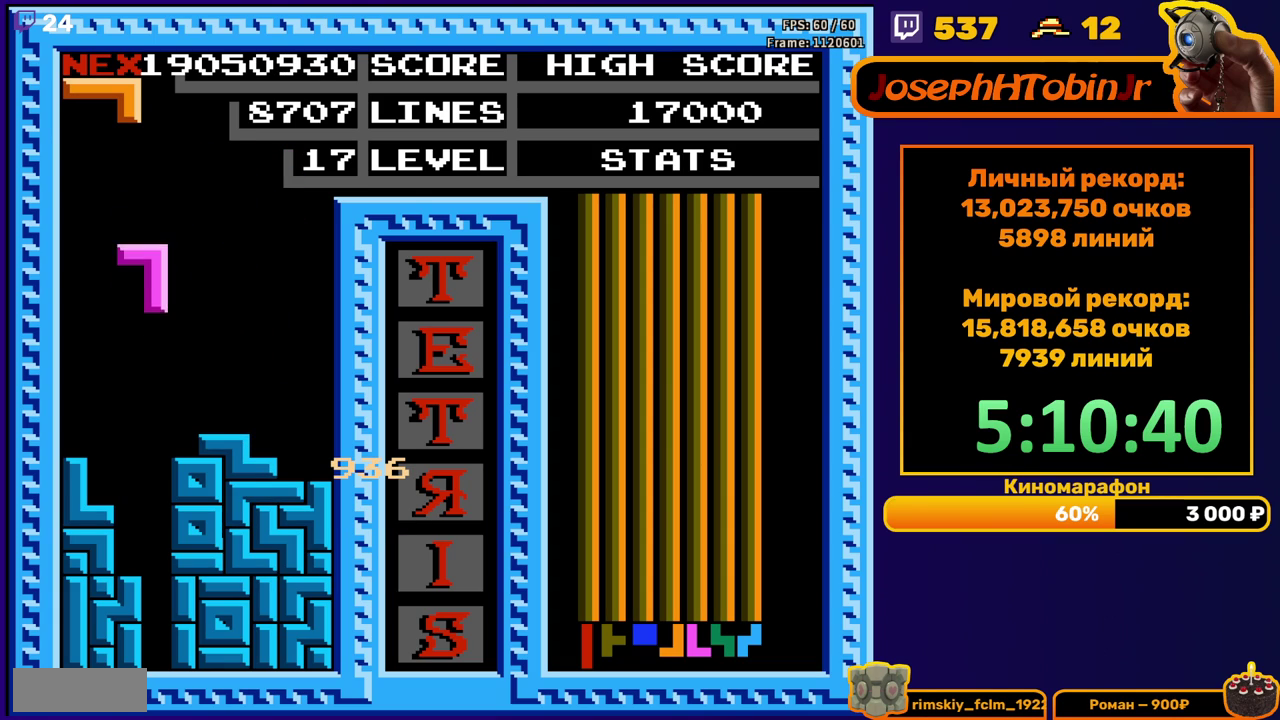
{"buttons": [], "events": [[250, "DPAD_DOWN", "up"]]}
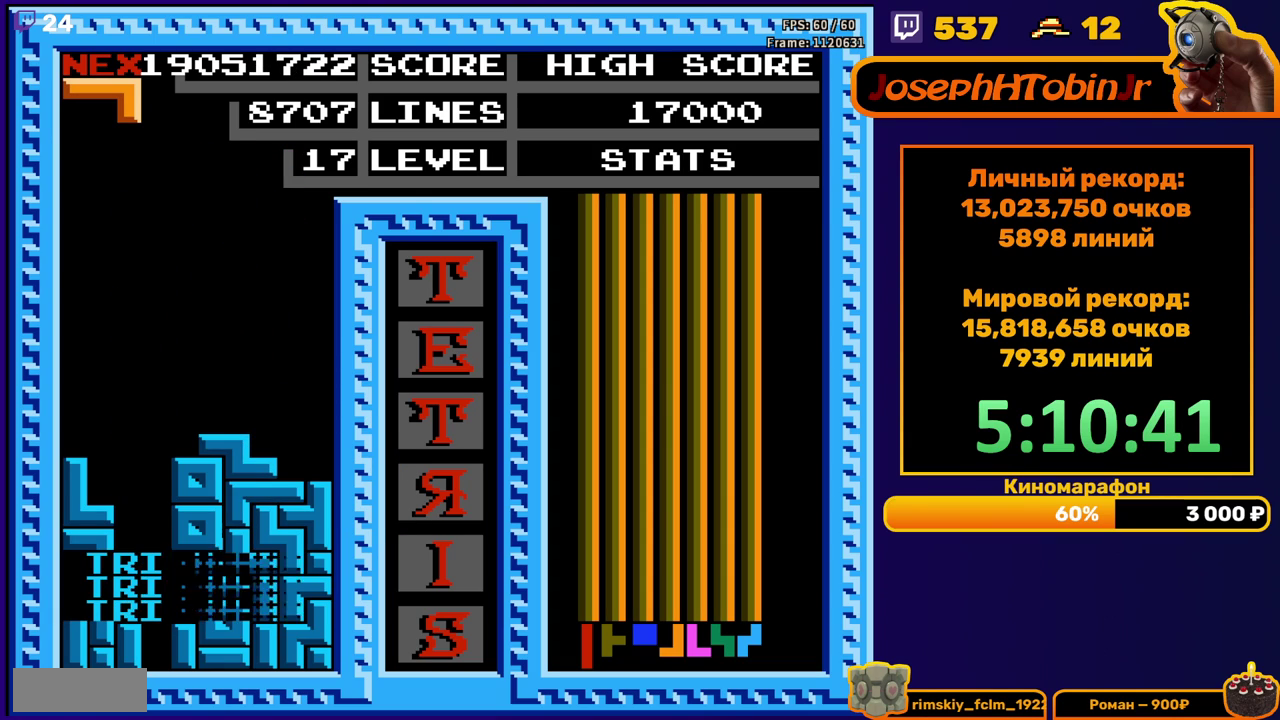
{"buttons": ["DPAD_RIGHT"], "events": [[233, "DPAD_RIGHT", "down"], [350, "A", "down"], [400, "A", "up"]]}
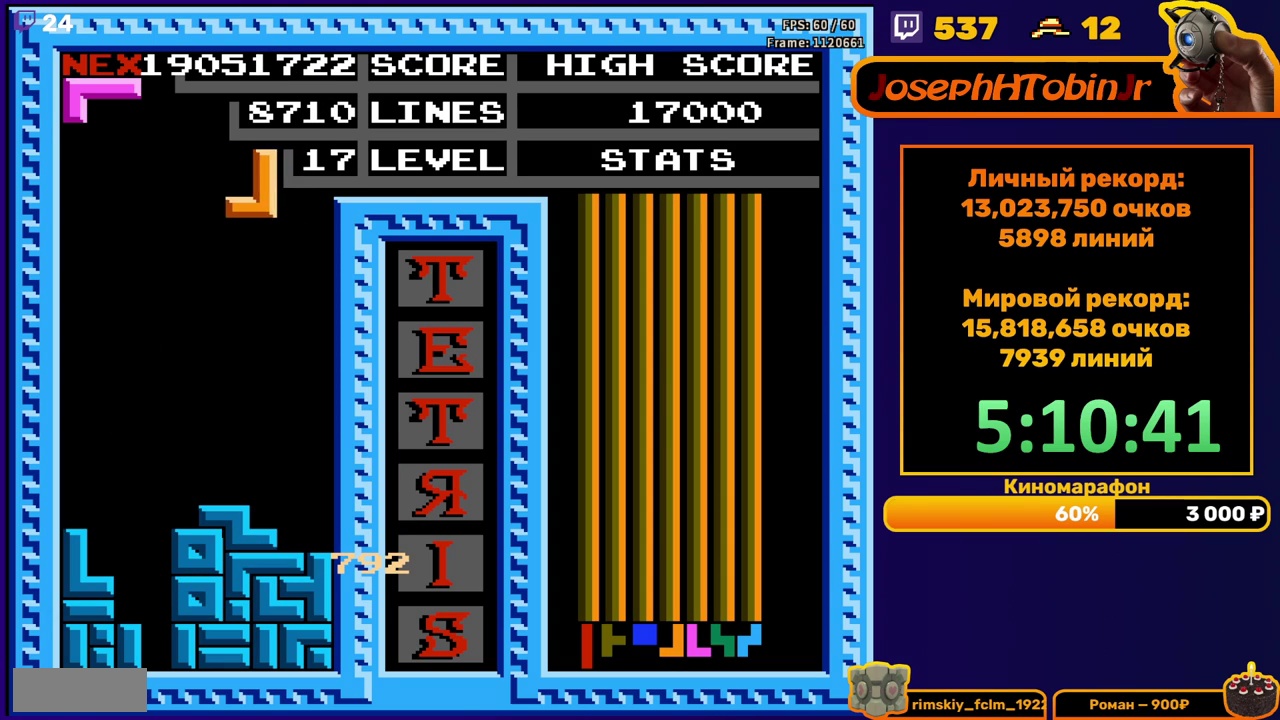
{"buttons": ["DPAD_LEFT"], "events": [[183, "DPAD_RIGHT", "up"], [200, "DPAD_DOWN", "down"], [433, "DPAD_DOWN", "up"], [500, "DPAD_LEFT", "down"]]}
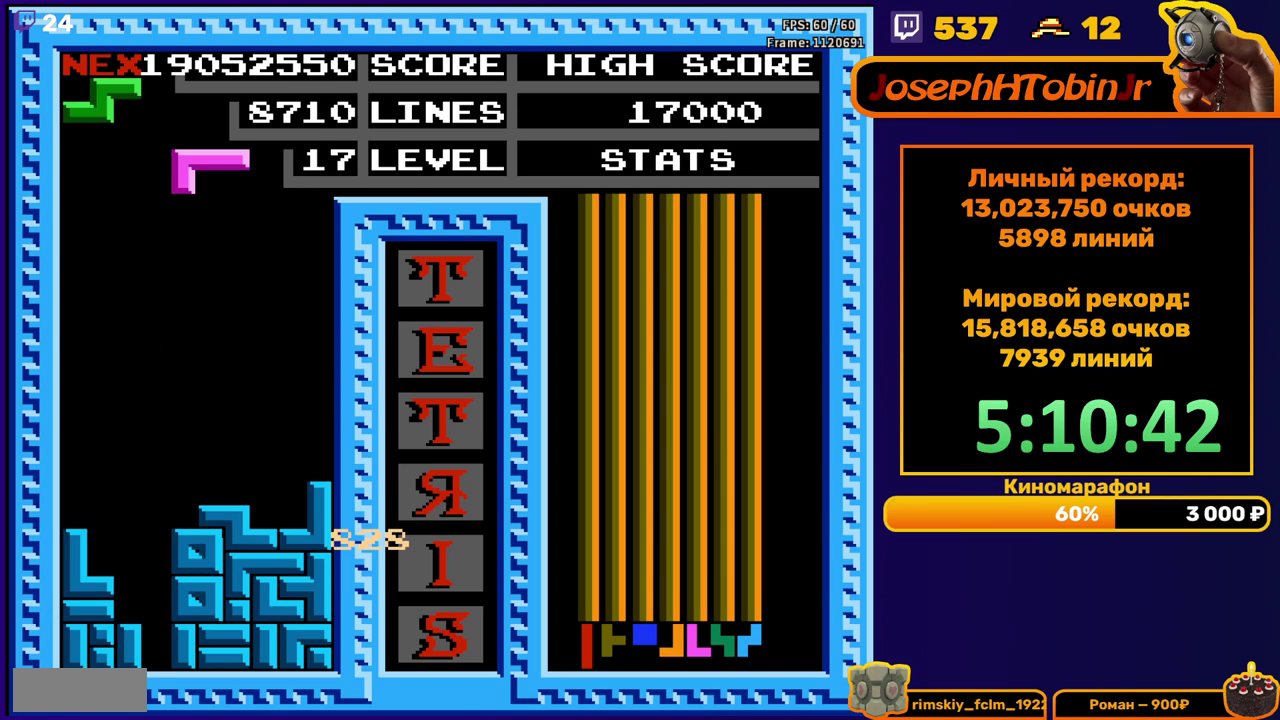
{"buttons": ["DPAD_DOWN"], "events": [[100, "A", "down"], [217, "A", "up"], [333, "DPAD_LEFT", "up"], [417, "DPAD_DOWN", "down"]]}
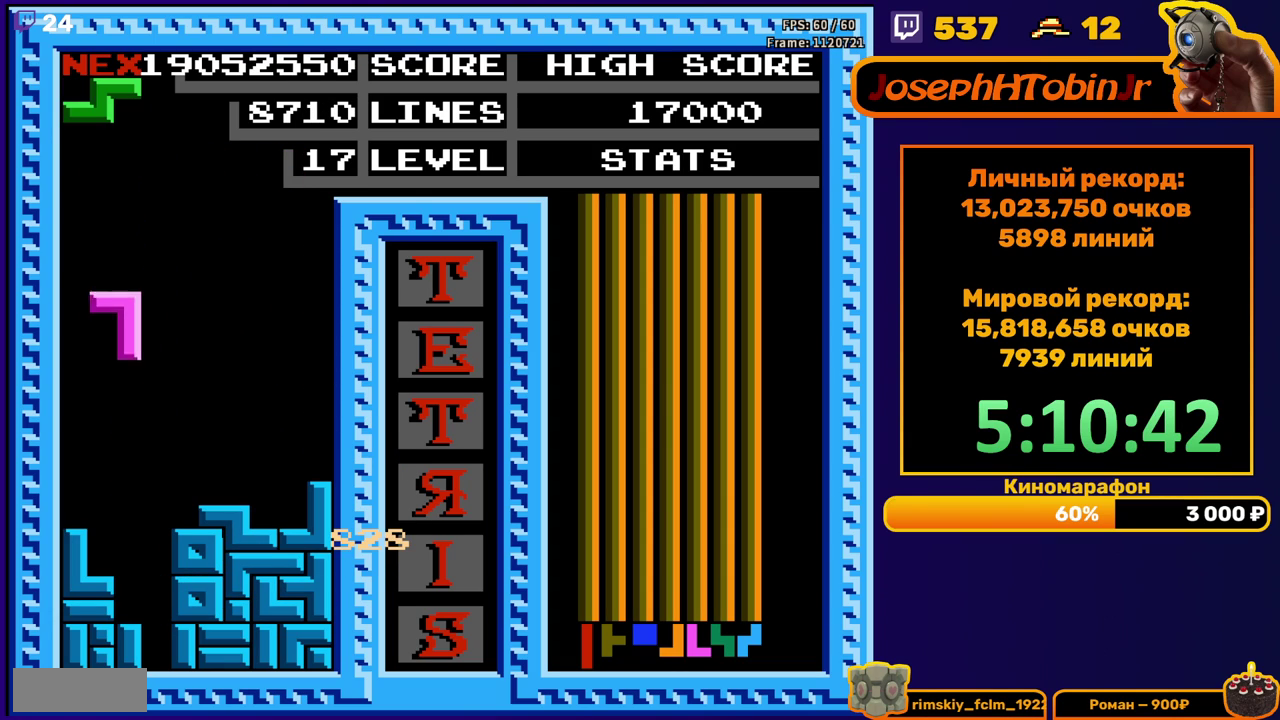
{"buttons": ["DPAD_RIGHT"], "events": [[217, "DPAD_DOWN", "up"], [317, "A", "down"], [317, "DPAD_RIGHT", "down"], [367, "DPAD_RIGHT", "up"], [433, "A", "up"], [433, "DPAD_RIGHT", "down"]]}
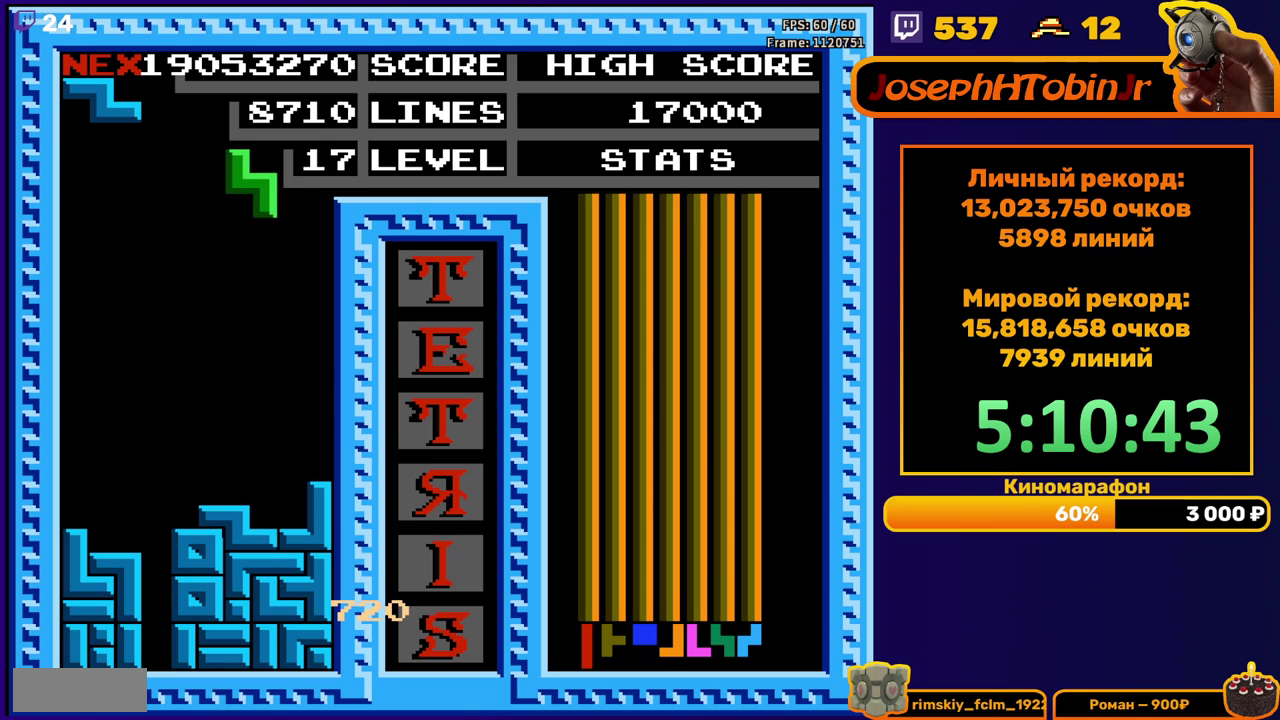
{"buttons": ["DPAD_LEFT"], "events": [[17, "DPAD_RIGHT", "up"], [150, "DPAD_DOWN", "down"], [383, "DPAD_DOWN", "up"], [450, "DPAD_LEFT", "down"]]}
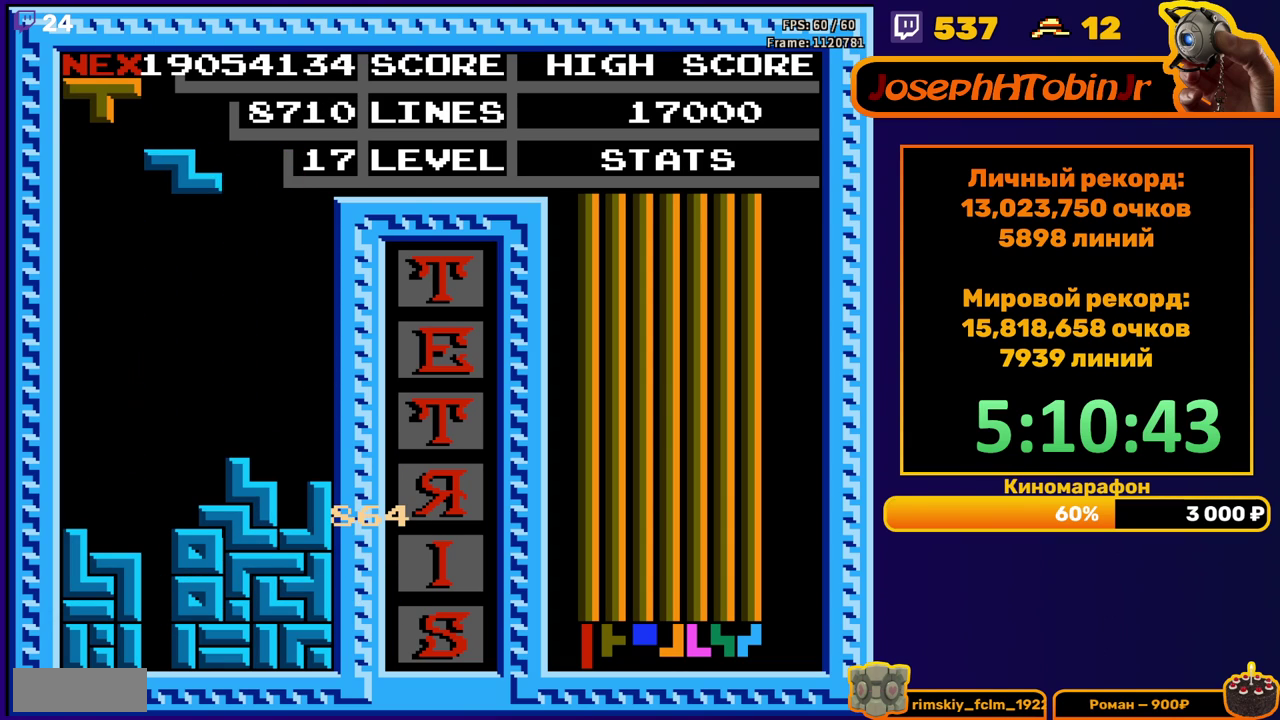
{"buttons": ["DPAD_DOWN"], "events": [[400, "DPAD_LEFT", "up"], [417, "DPAD_DOWN", "down"]]}
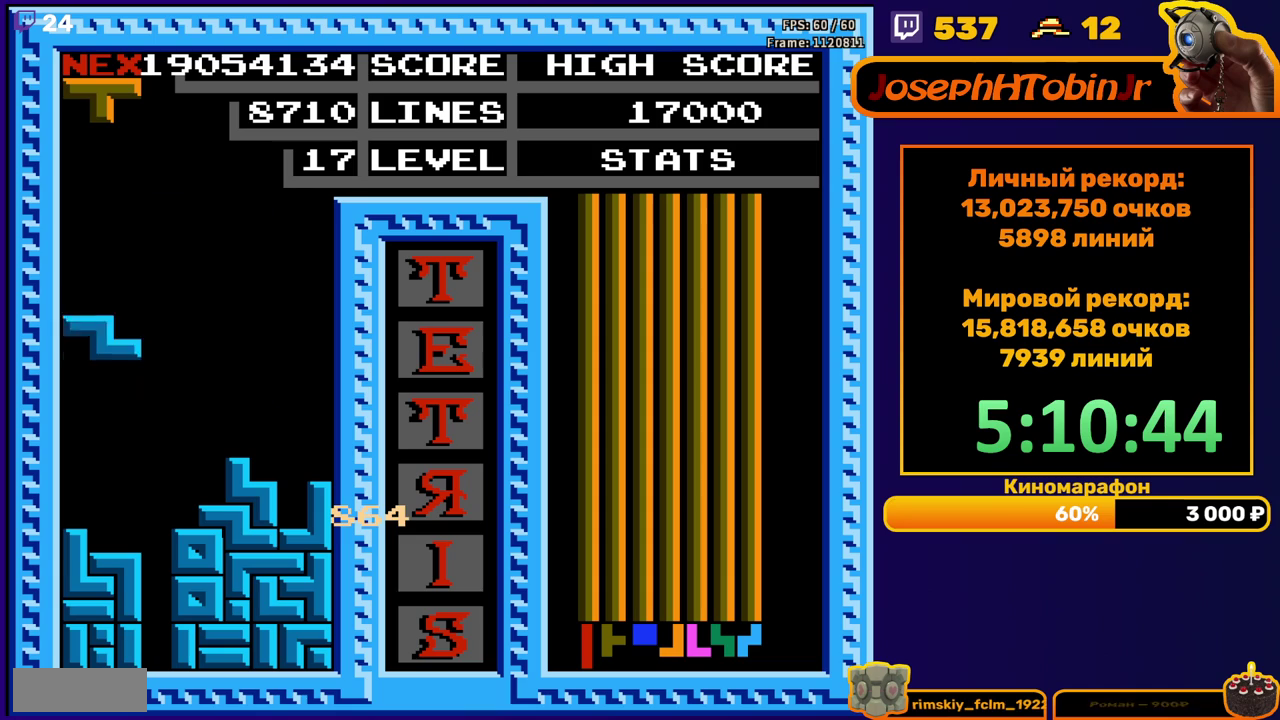
{"buttons": ["DPAD_DOWN"], "events": [[133, "DPAD_DOWN", "up"], [333, "B", "down"], [383, "DPAD_DOWN", "down"], [450, "B", "up"]]}
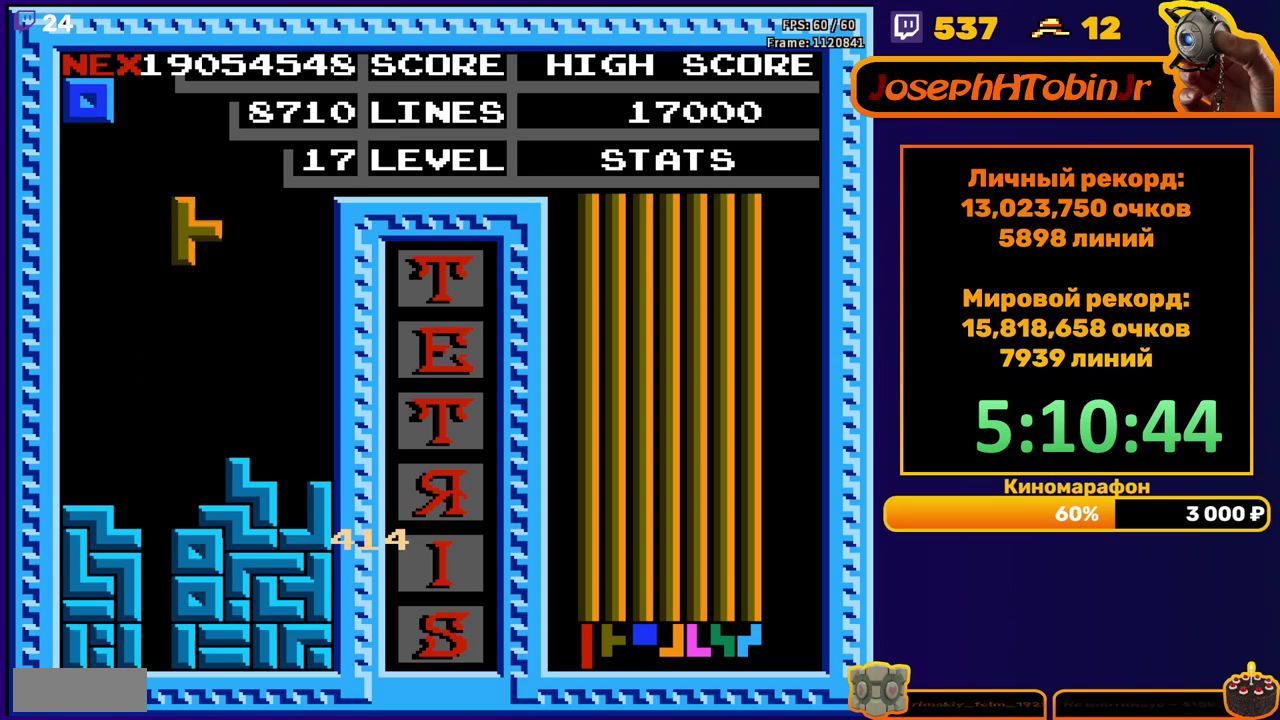
{"buttons": ["DPAD_LEFT"], "events": [[233, "DPAD_DOWN", "up"], [267, "DPAD_LEFT", "down"]]}
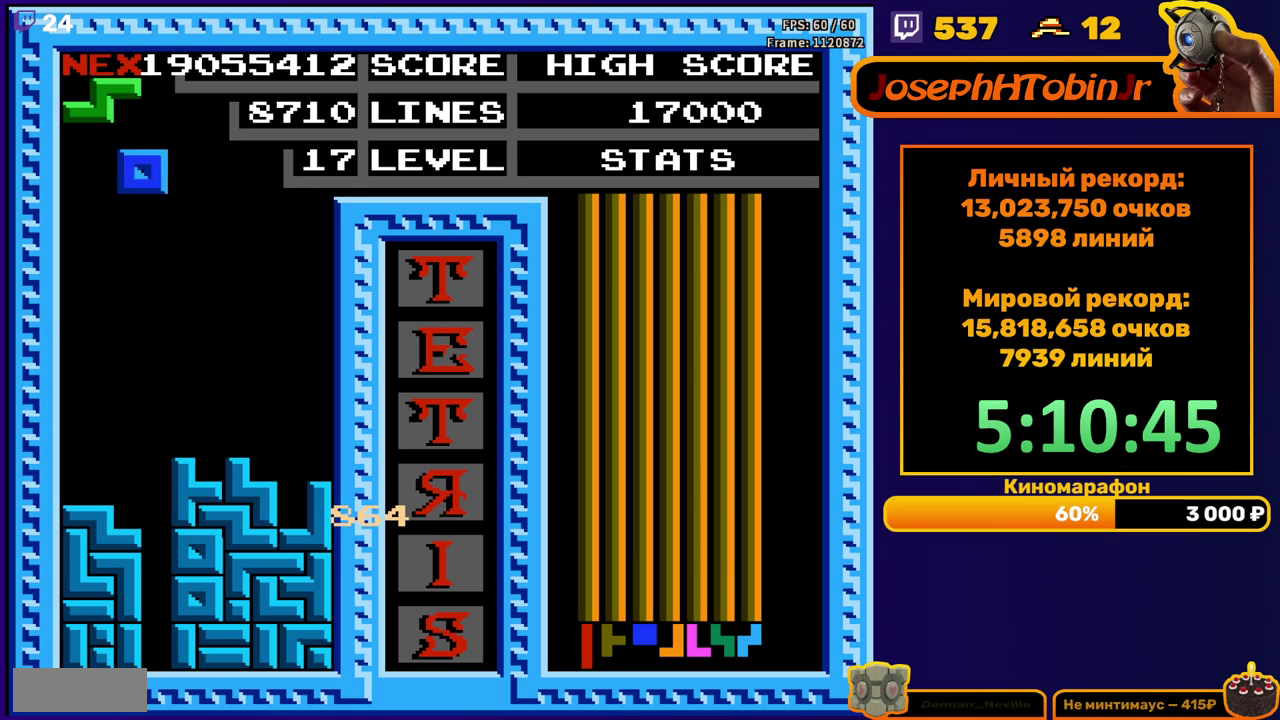
{"buttons": [], "events": [[233, "DPAD_LEFT", "up"], [250, "DPAD_DOWN", "down"], [467, "DPAD_DOWN", "up"]]}
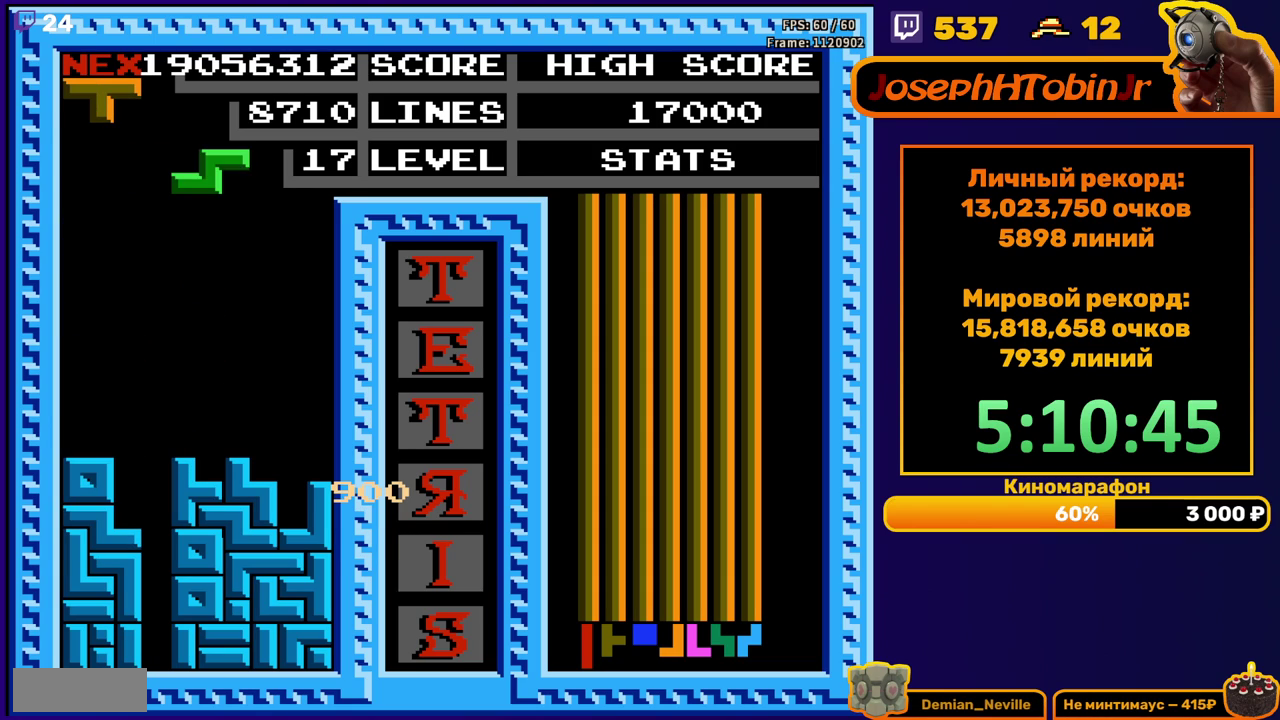
{"buttons": ["DPAD_DOWN"], "events": [[50, "A", "down"], [167, "A", "up"], [317, "DPAD_DOWN", "down"]]}
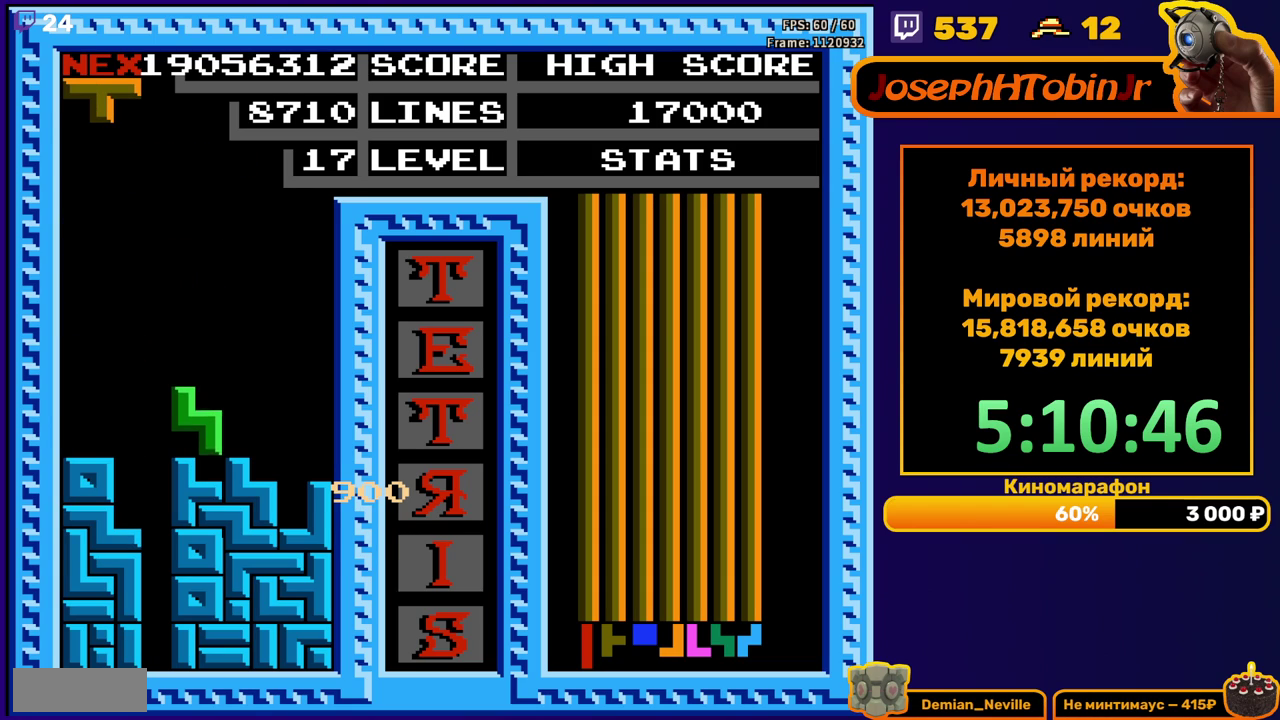
{"buttons": ["DPAD_RIGHT"], "events": [[50, "DPAD_DOWN", "up"], [167, "DPAD_RIGHT", "down"], [200, "A", "down"], [233, "DPAD_RIGHT", "up"], [317, "A", "up"], [500, "DPAD_RIGHT", "down"]]}
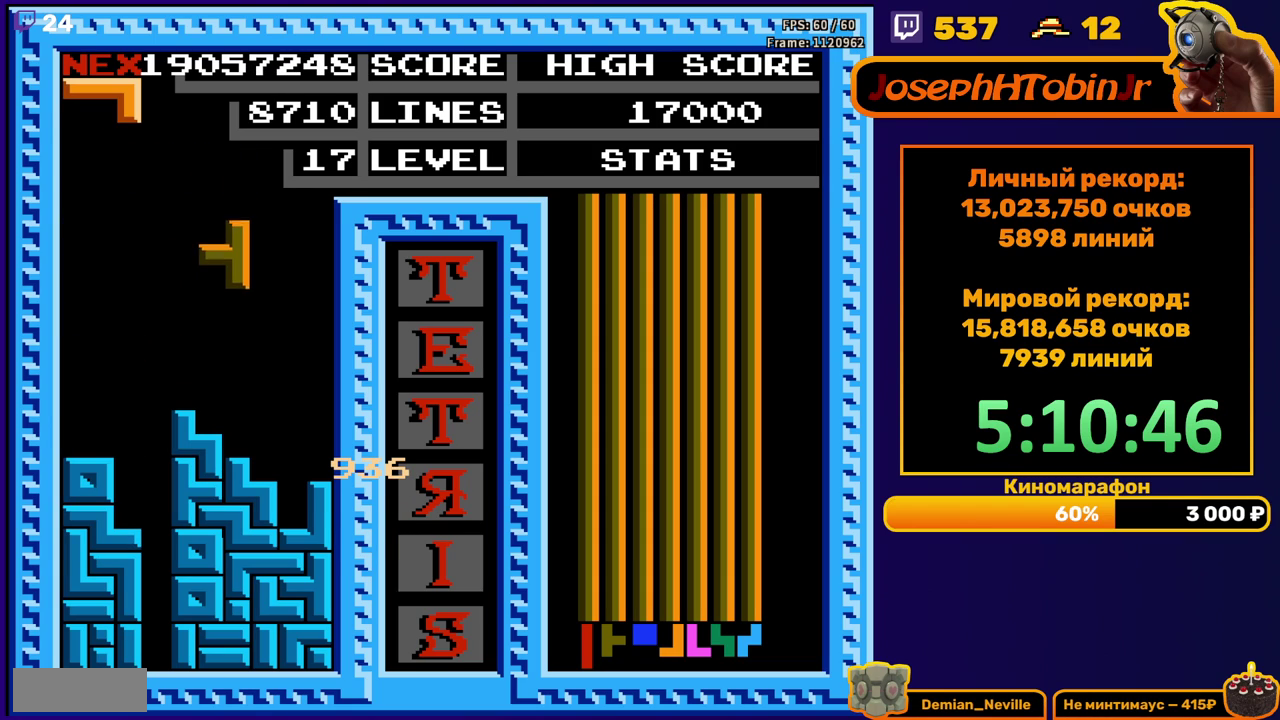
{"buttons": ["B", "DPAD_RIGHT"], "events": [[67, "DPAD_RIGHT", "up"], [167, "DPAD_DOWN", "down"], [350, "DPAD_DOWN", "up"], [417, "DPAD_RIGHT", "down"], [467, "B", "down"]]}
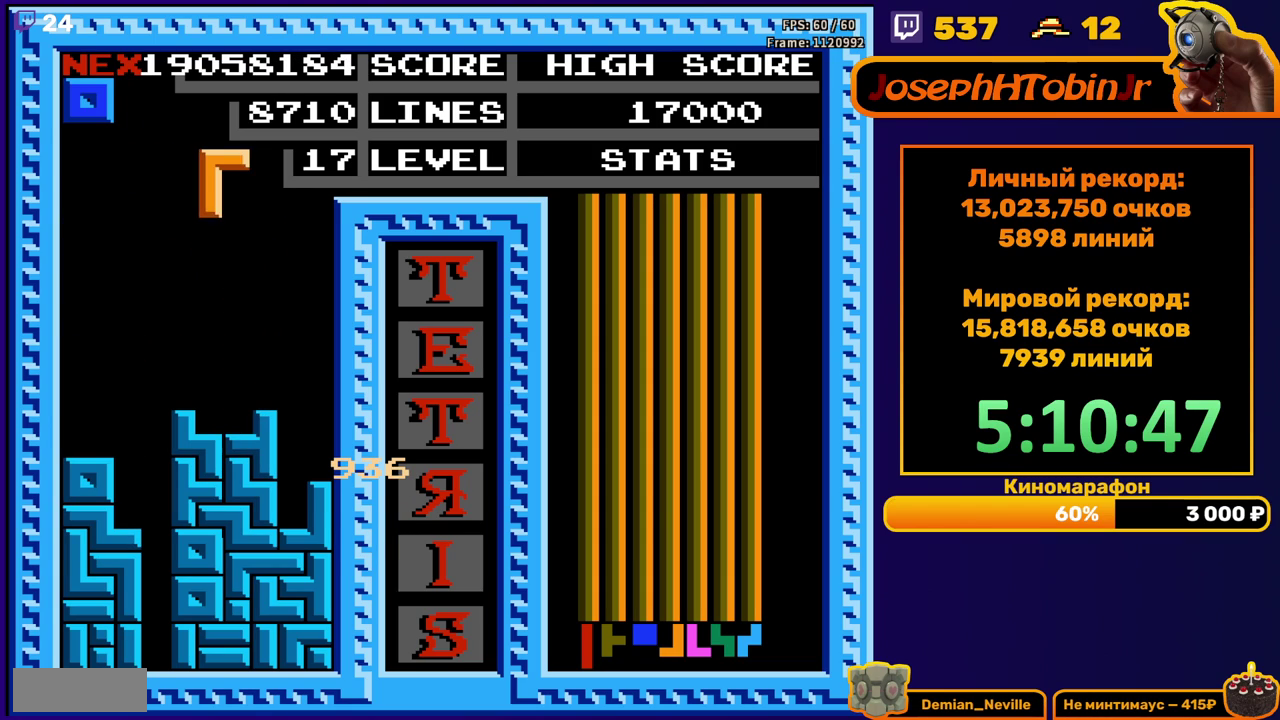
{"buttons": ["DPAD_DOWN"], "events": [[67, "B", "up"], [383, "DPAD_RIGHT", "up"], [400, "DPAD_DOWN", "down"]]}
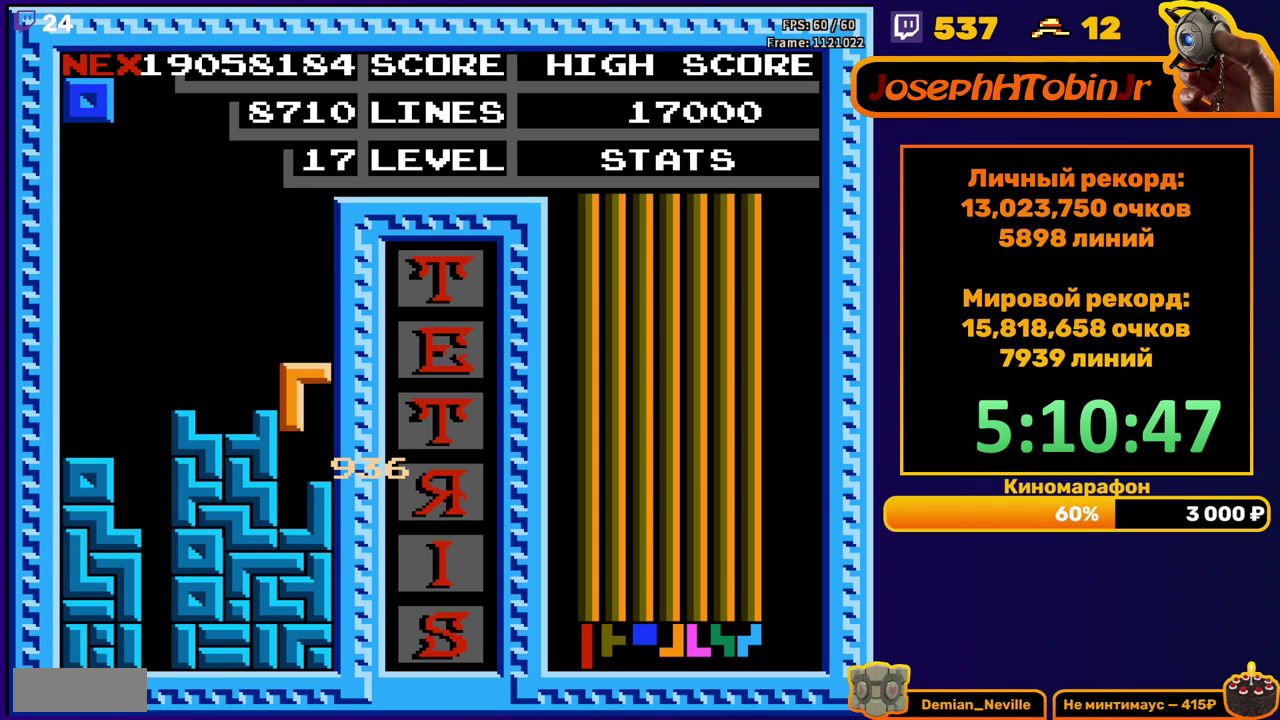
{"buttons": ["DPAD_RIGHT"], "events": [[100, "DPAD_DOWN", "up"], [150, "DPAD_RIGHT", "down"]]}